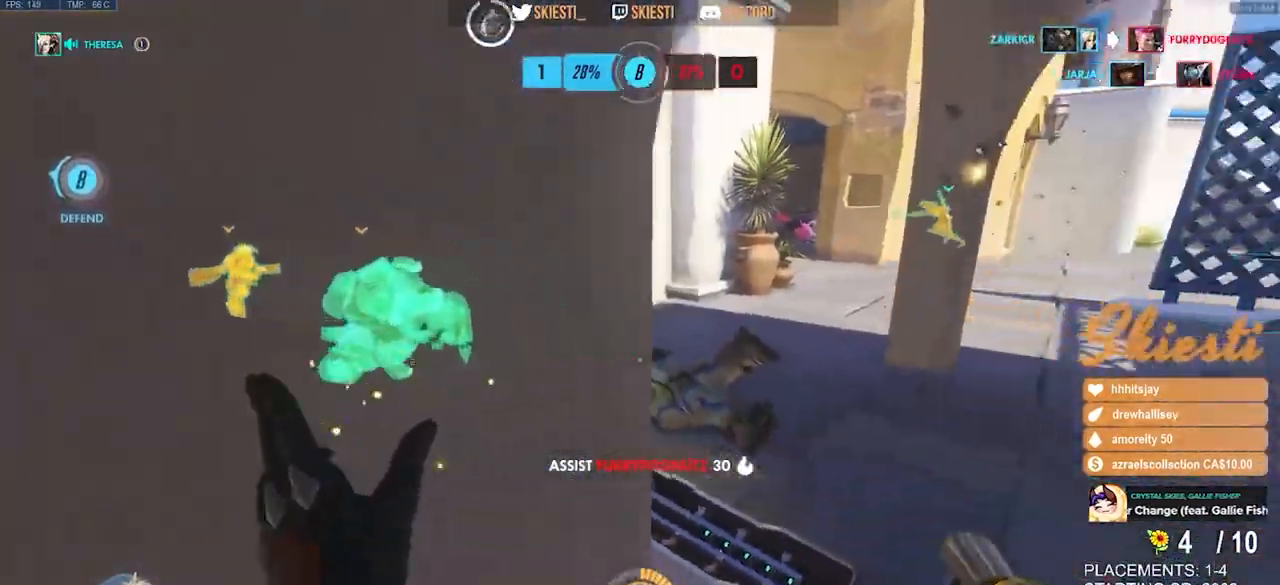
Gameplay with keyboard and mouse; each line is a JSON object with the keys and mouse buttons held at the frame after it. "events" lists presses ("down") and releases ("up") of "a", "ctrl", "d", "e", "q", "s", "shift", "space", "w", "mouse_left", "mouse_wheel", "mouse_right", "mouse_mb4" and "mouse_mb5" between this image and that frame as [ms after this image, input, new state], when the widget could be followed in between. "mouse_left", "mouse_wheel", "mouse_right", "mouse_mb4", "mouse_mb5" = the "left", "wheel", "right", "mb4", "mb5" buttons of the "mouse" list. No other keys are recorded. "wheel" means that the mouse wheel is clicked or scrolled. Mouse movement is not recorded.
{"keys": ["a", "s"], "mouse": [], "events": [[150, "mouse_mb4", "up"], [250, "mouse_left", "up"]]}
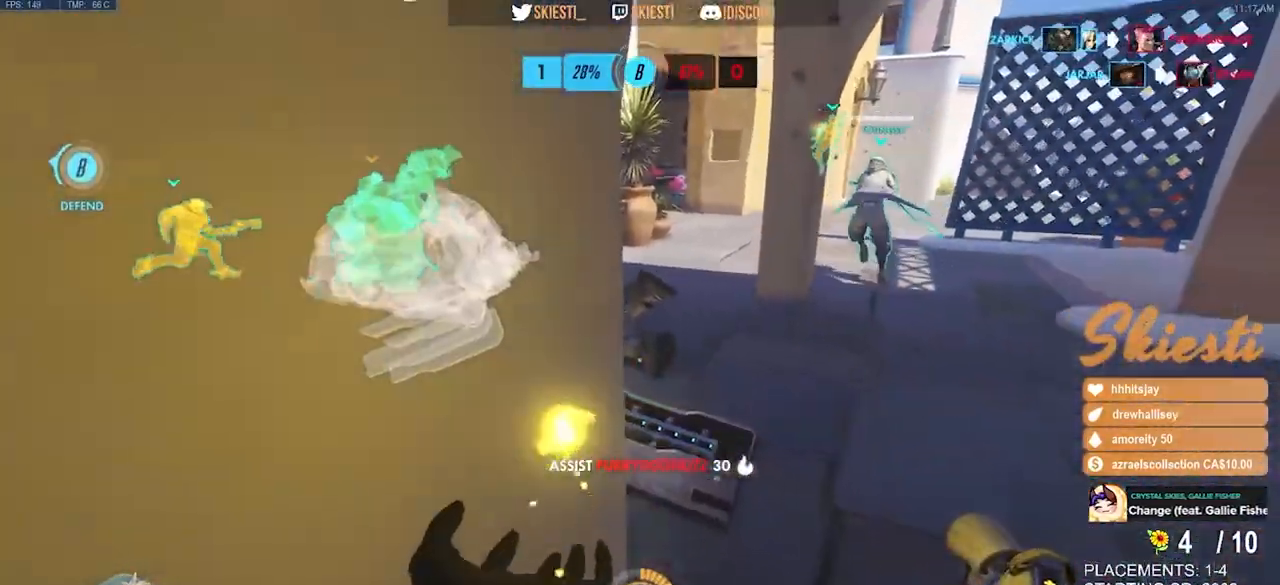
{"keys": ["d", "w"], "mouse": [], "events": [[117, "d", "down"], [133, "s", "up"], [167, "a", "up"], [400, "w", "down"]]}
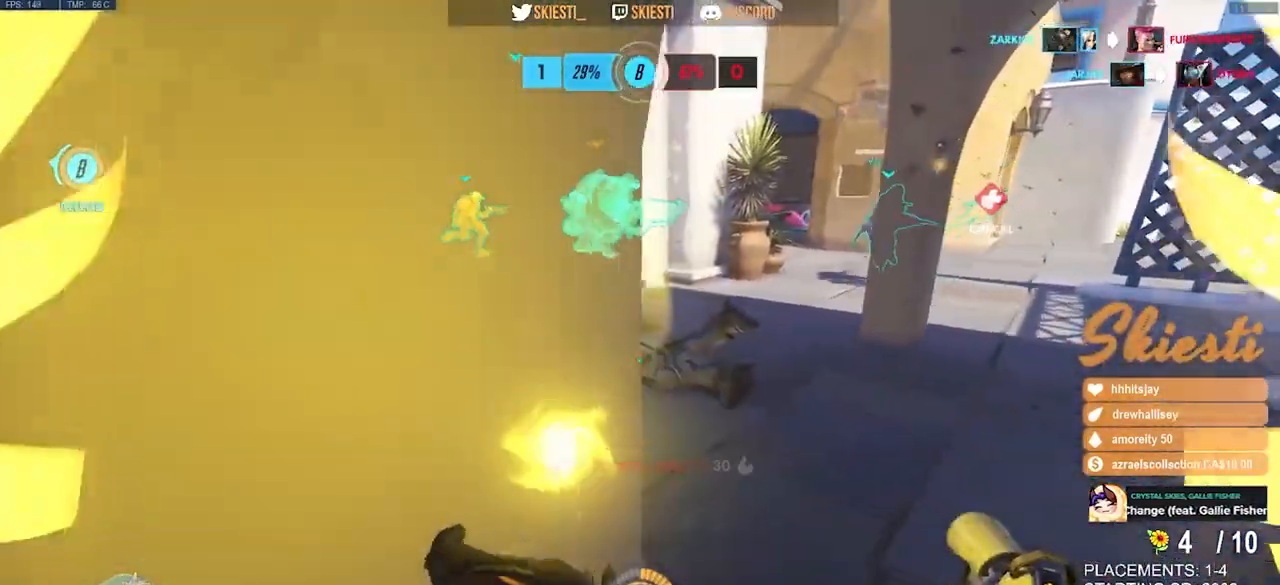
{"keys": ["d", "w"], "mouse": [], "events": []}
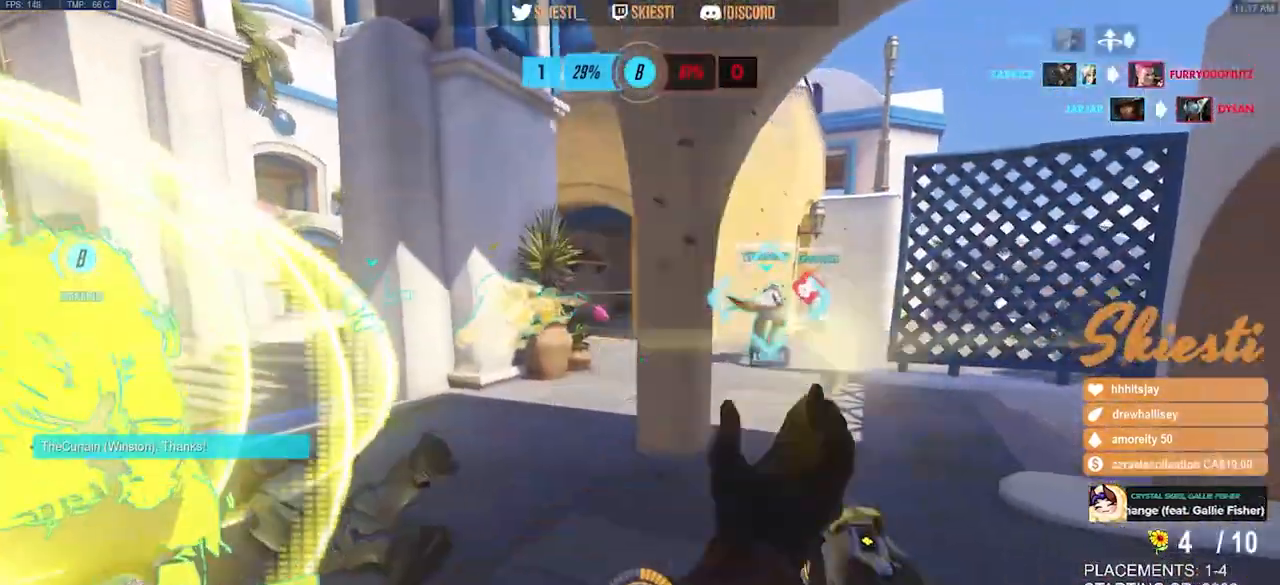
{"keys": ["a"], "mouse": [], "events": [[33, "mouse_right", "down"], [67, "shift", "down"], [167, "shift", "up"], [400, "d", "up"], [417, "a", "down"], [417, "mouse_right", "up"], [467, "w", "up"]]}
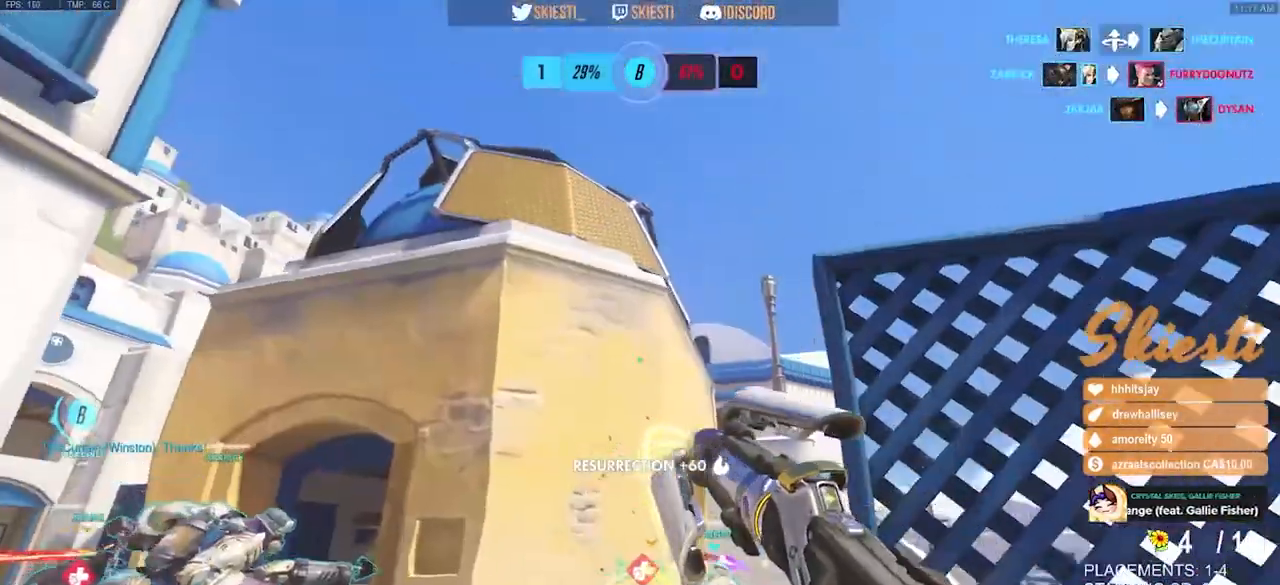
{"keys": ["d"], "mouse": ["left"], "events": [[17, "mouse_right", "down"], [267, "mouse_right", "up"], [300, "mouse_left", "down"], [317, "a", "up"], [317, "d", "down"]]}
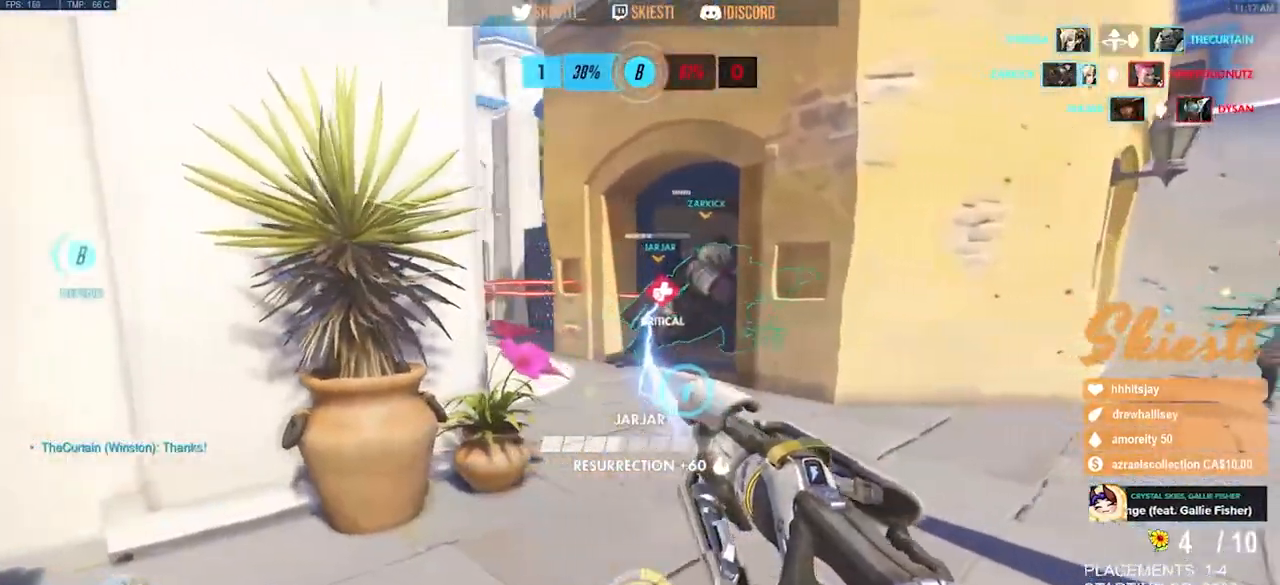
{"keys": ["s"], "mouse": ["left", "right"], "events": [[50, "w", "down"], [83, "mouse_right", "down"], [167, "a", "down"], [217, "d", "up"], [300, "w", "up"], [433, "s", "down"], [500, "a", "up"]]}
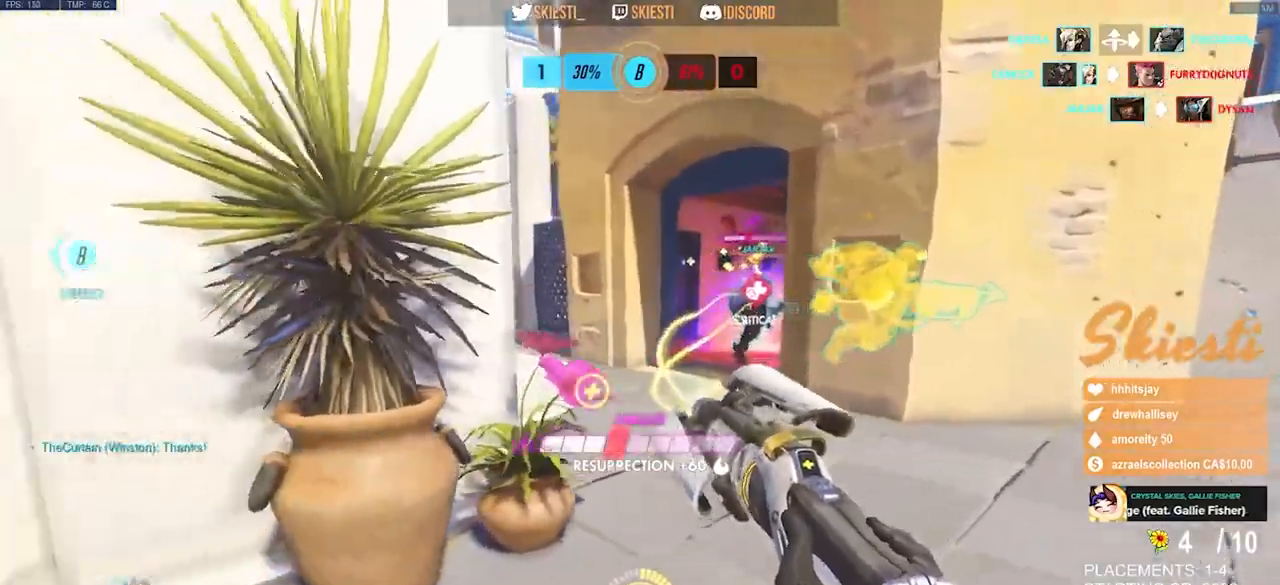
{"keys": ["a", "s"], "mouse": ["right"], "events": [[83, "d", "down"], [350, "a", "down"], [350, "mouse_left", "up"], [400, "d", "up"]]}
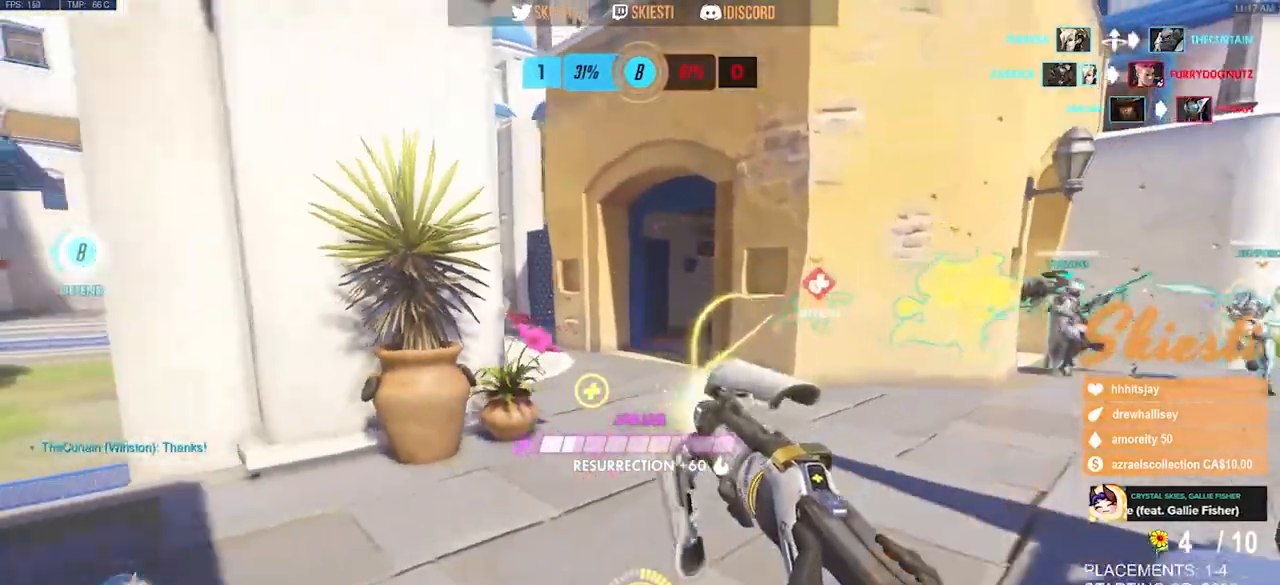
{"keys": ["d"], "mouse": ["right"], "events": [[283, "s", "up"], [317, "d", "down"], [383, "a", "up"]]}
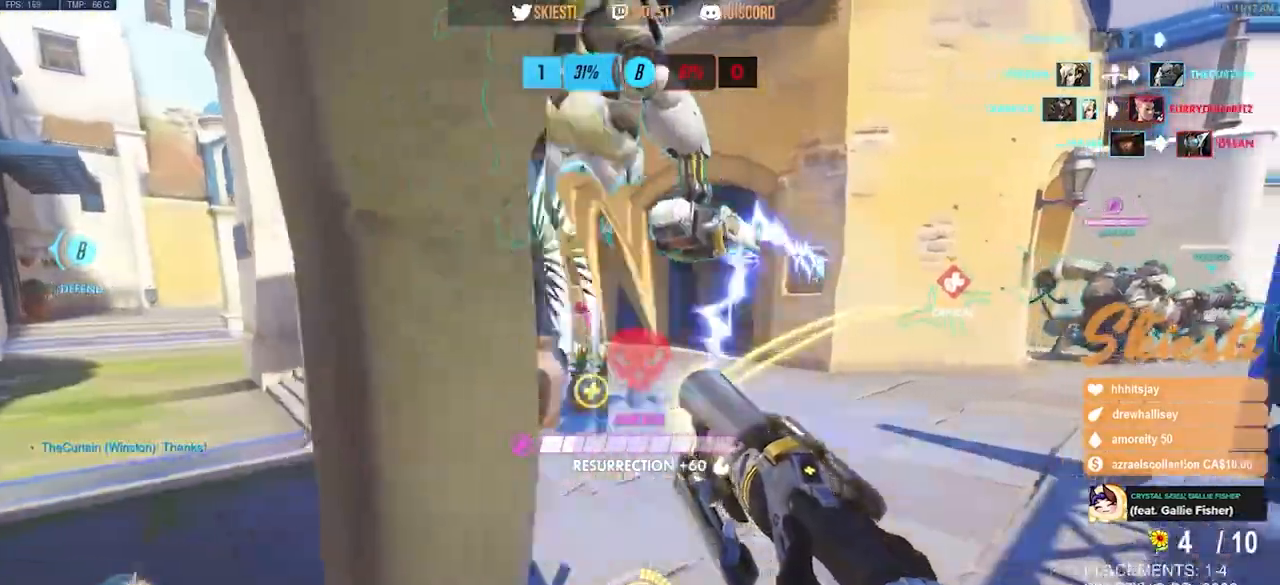
{"keys": ["a"], "mouse": ["left", "right"], "events": [[17, "w", "down"], [317, "a", "down"], [417, "d", "up"], [417, "mouse_left", "down"], [467, "w", "up"]]}
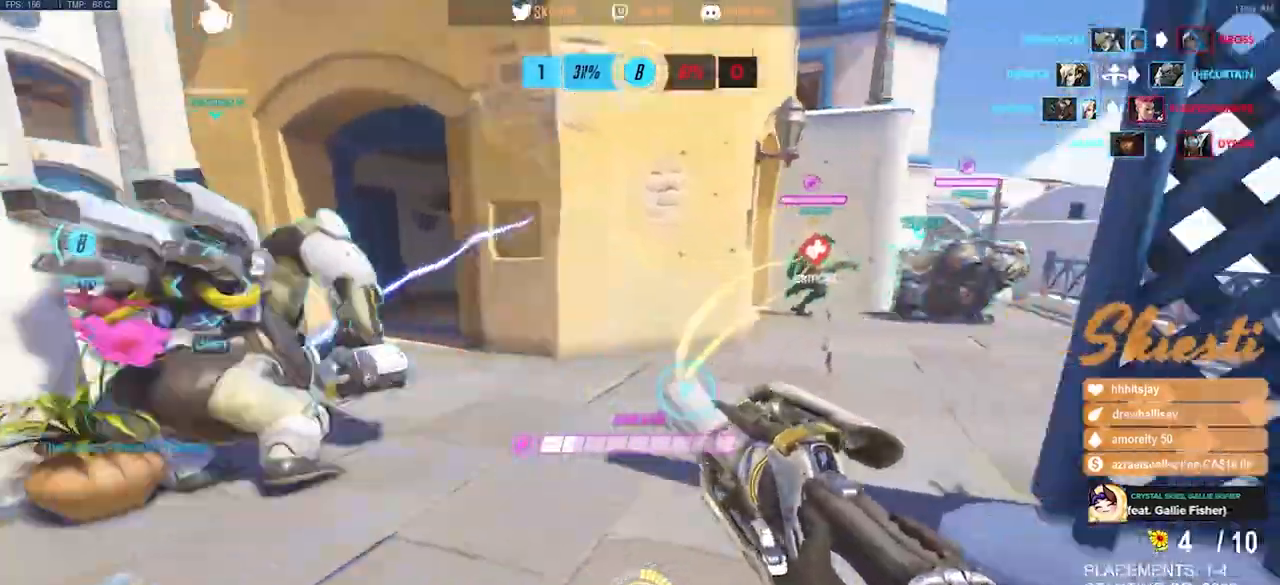
{"keys": ["d"], "mouse": ["left", "right"], "events": [[217, "s", "down"], [317, "a", "up"], [317, "d", "down"], [367, "s", "up"]]}
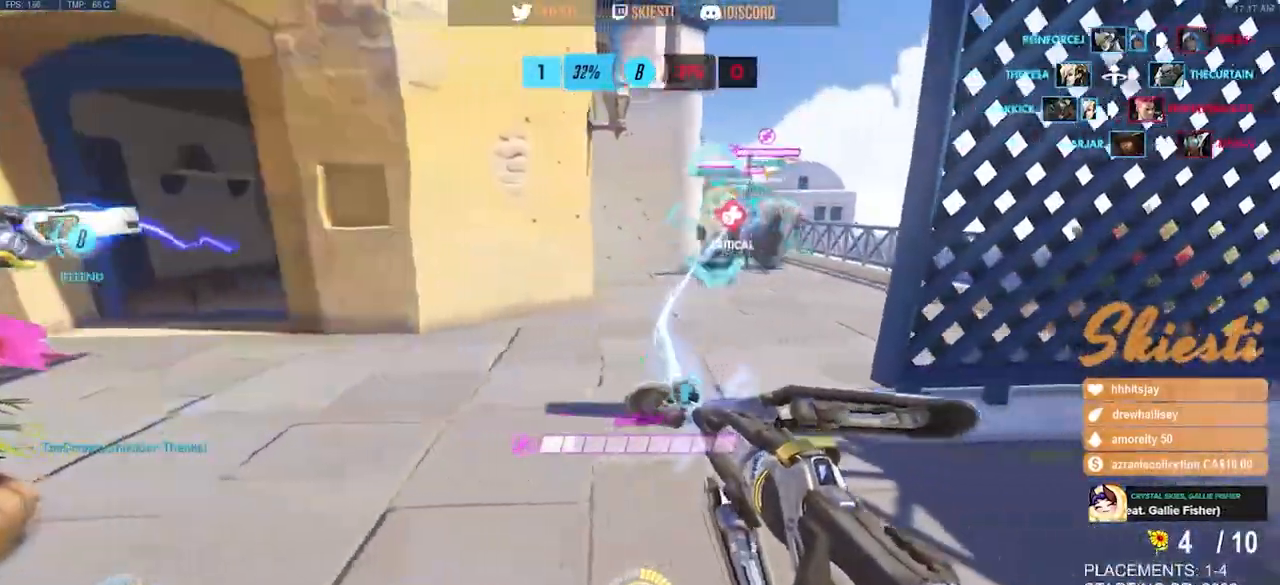
{"keys": ["a"], "mouse": ["left"], "events": [[33, "mouse_right", "up"], [117, "w", "down"], [283, "a", "down"], [350, "d", "up"], [350, "w", "up"]]}
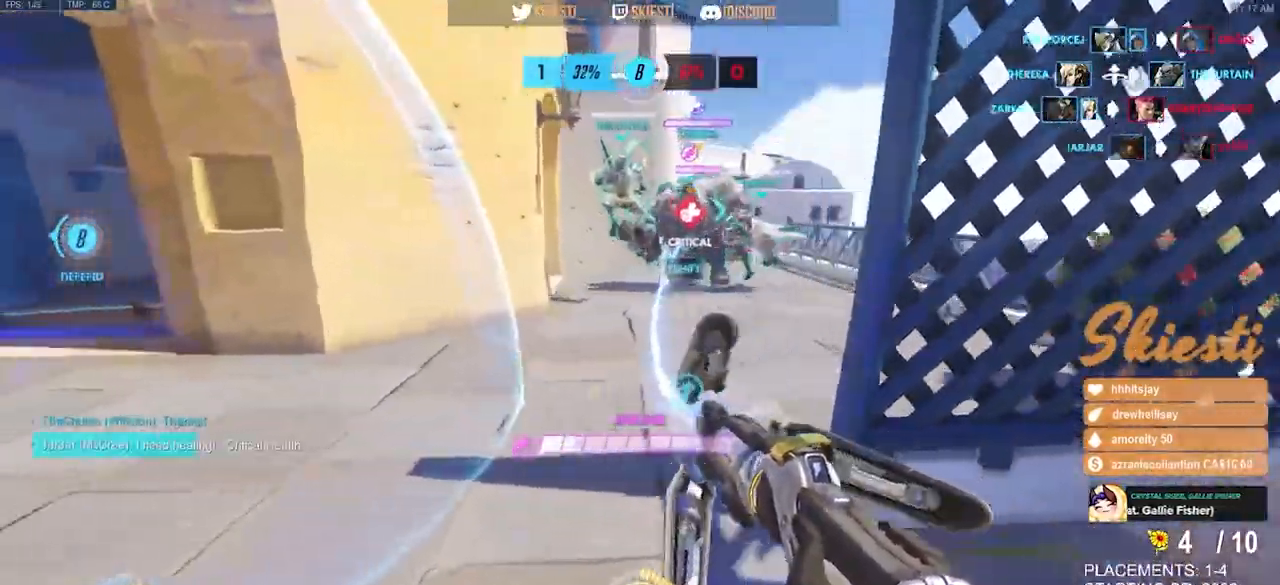
{"keys": ["a", "d"], "mouse": ["left"], "events": [[33, "s", "down"], [133, "a", "up"], [133, "d", "down"], [183, "s", "up"], [500, "a", "down"]]}
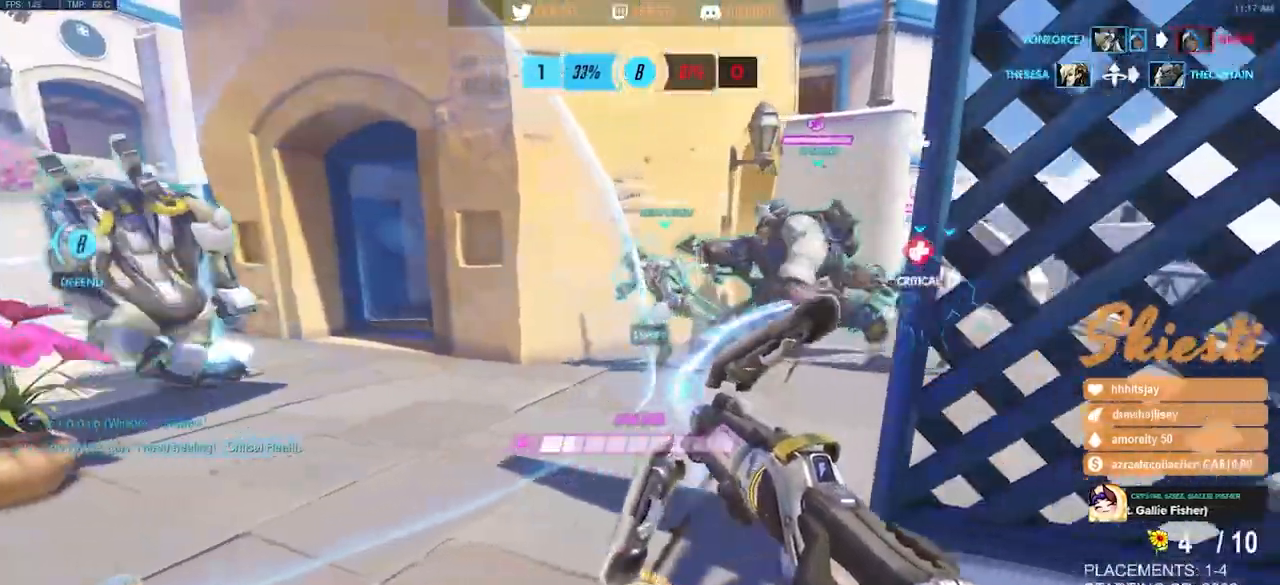
{"keys": ["a", "d", "s"], "mouse": ["left"], "events": [[17, "d", "up"], [100, "s", "down"], [500, "d", "down"]]}
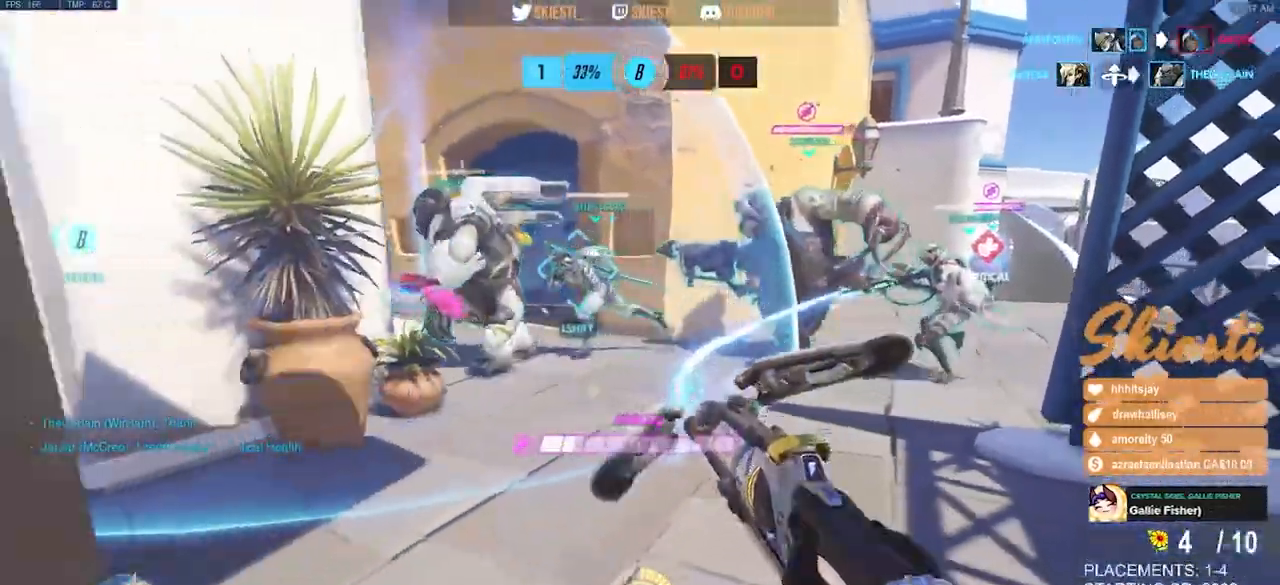
{"keys": ["a", "w"], "mouse": ["left"], "events": [[33, "a", "up"], [83, "s", "up"], [217, "w", "down"], [350, "a", "down"], [400, "d", "up"]]}
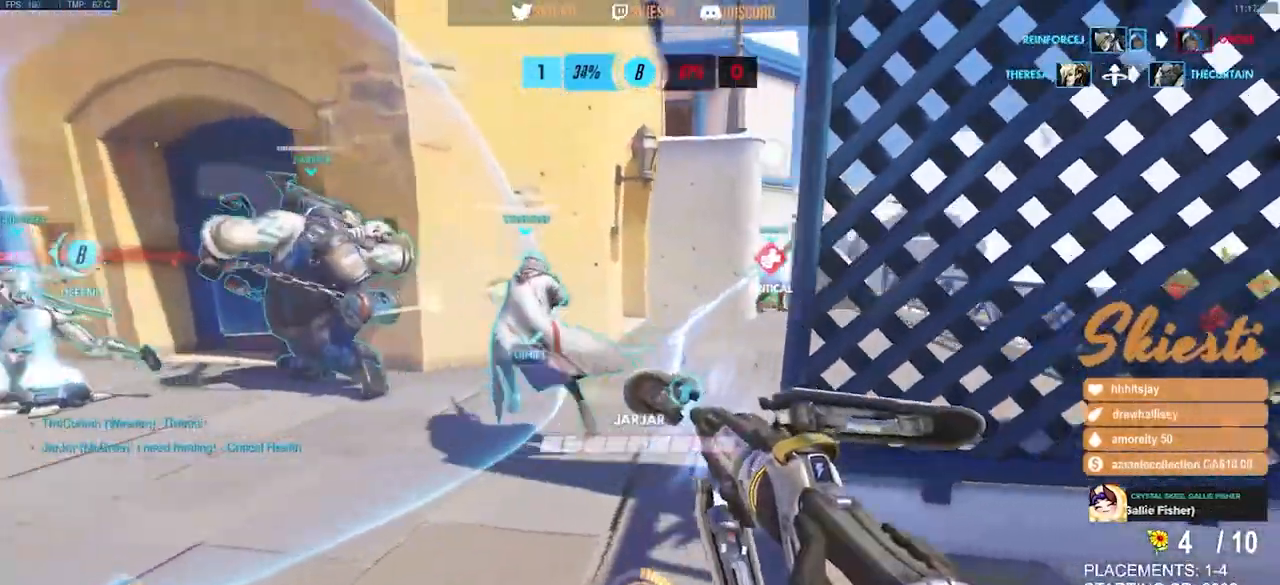
{"keys": ["shift", "w"], "mouse": ["left", "right"], "events": [[300, "shift", "down"], [433, "a", "up"], [500, "mouse_right", "down"]]}
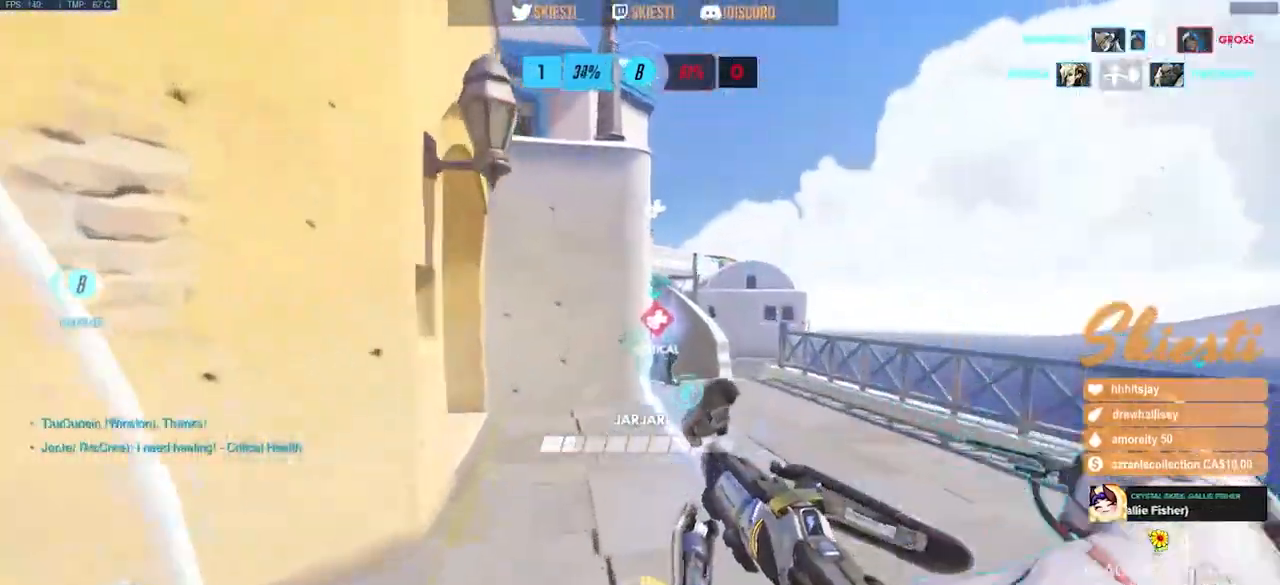
{"keys": ["a", "d", "w"], "mouse": ["left", "right"], "events": [[33, "d", "down"], [83, "shift", "up"], [483, "a", "down"]]}
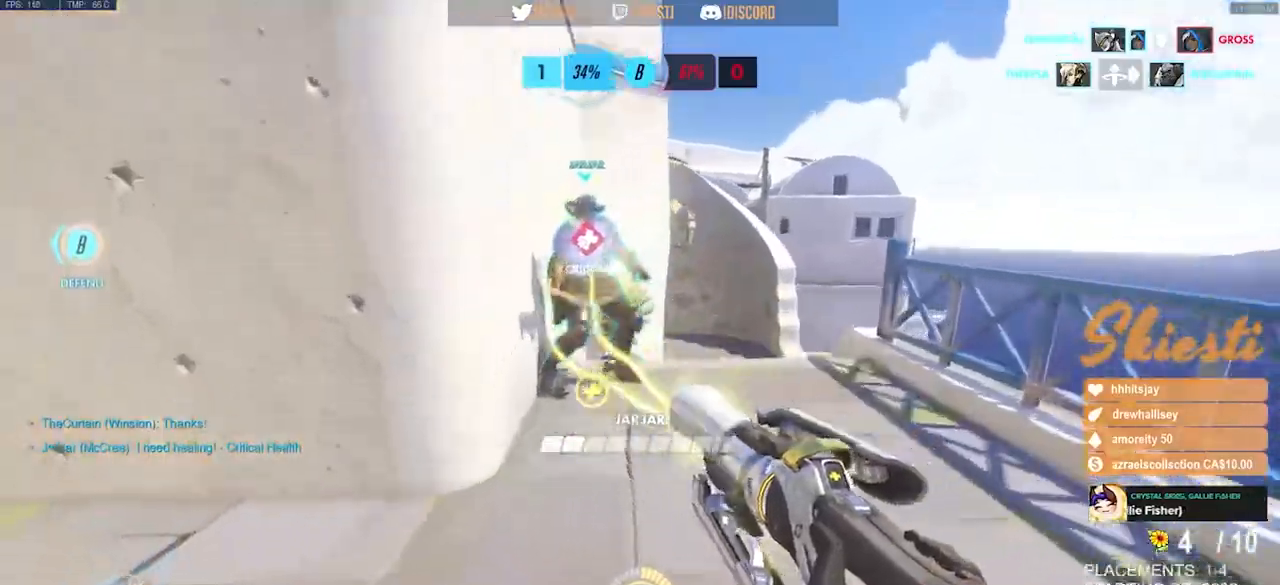
{"keys": ["a"], "mouse": ["right"], "events": [[33, "d", "up"], [67, "w", "up"], [150, "mouse_left", "up"], [217, "s", "down"], [483, "s", "up"]]}
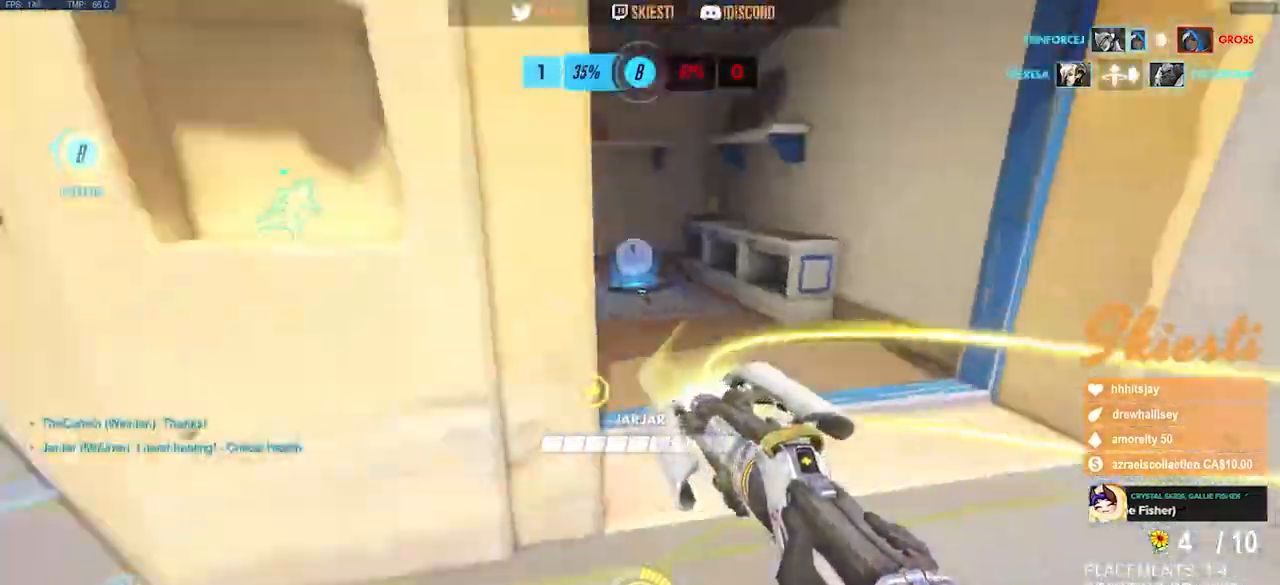
{"keys": ["a", "w"], "mouse": ["right"], "events": [[133, "w", "down"]]}
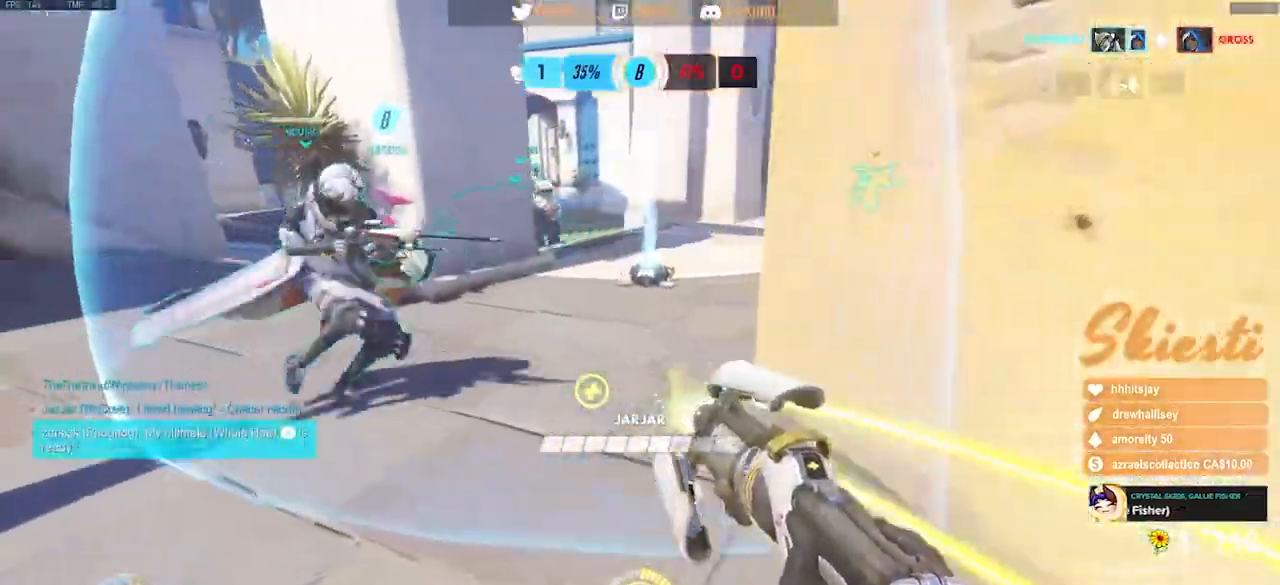
{"keys": ["a", "w"], "mouse": ["right"], "events": [[183, "space", "down"], [400, "space", "up"]]}
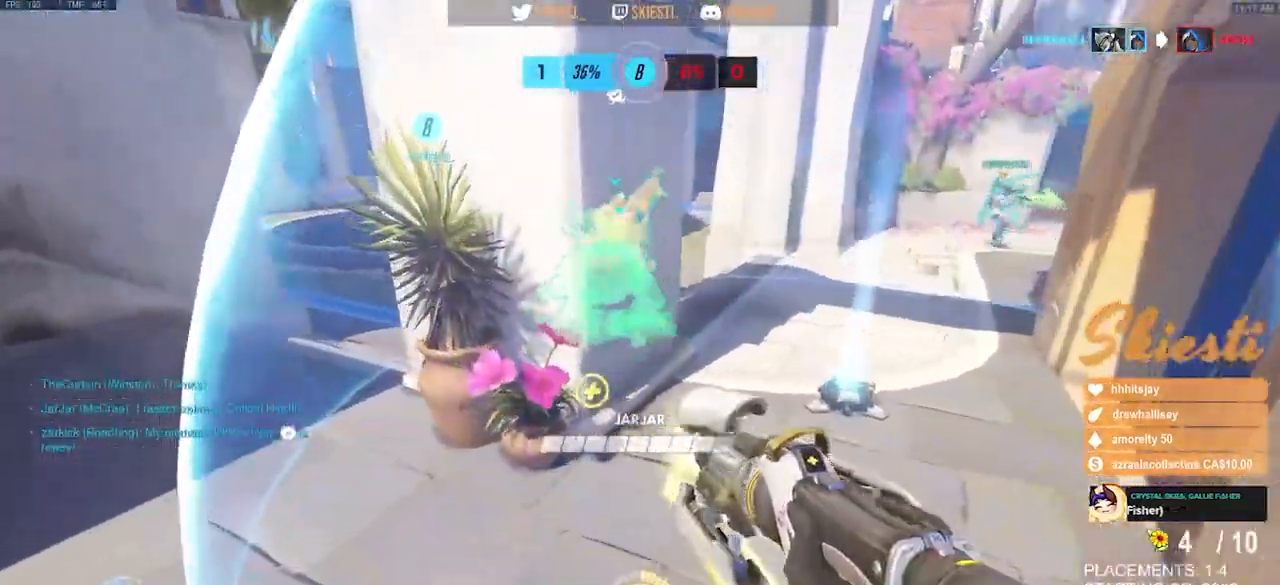
{"keys": ["a", "w"], "mouse": ["left", "right"], "events": [[467, "mouse_left", "down"]]}
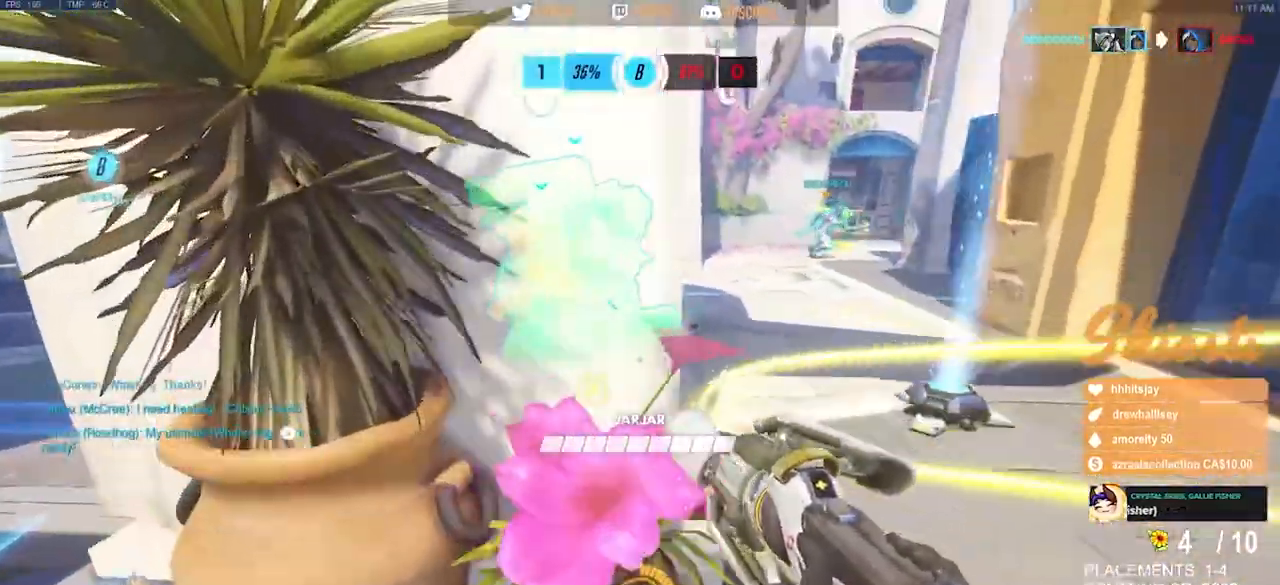
{"keys": ["d"], "mouse": ["left"]}
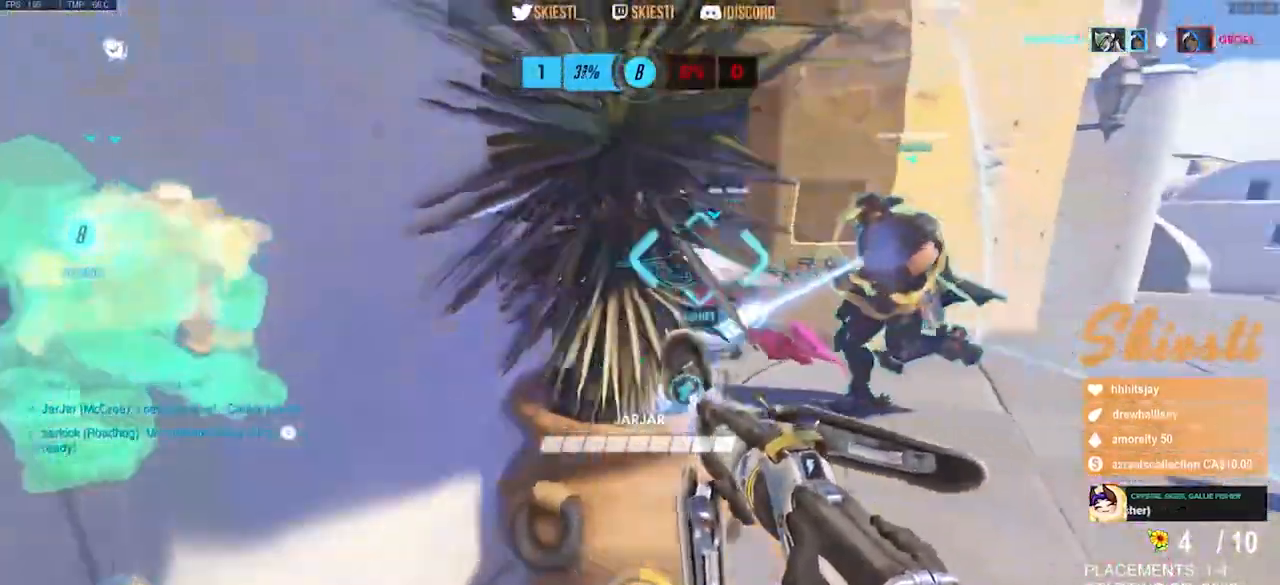
{"keys": ["d", "w"], "mouse": ["left"], "events": [[183, "w", "down"]]}
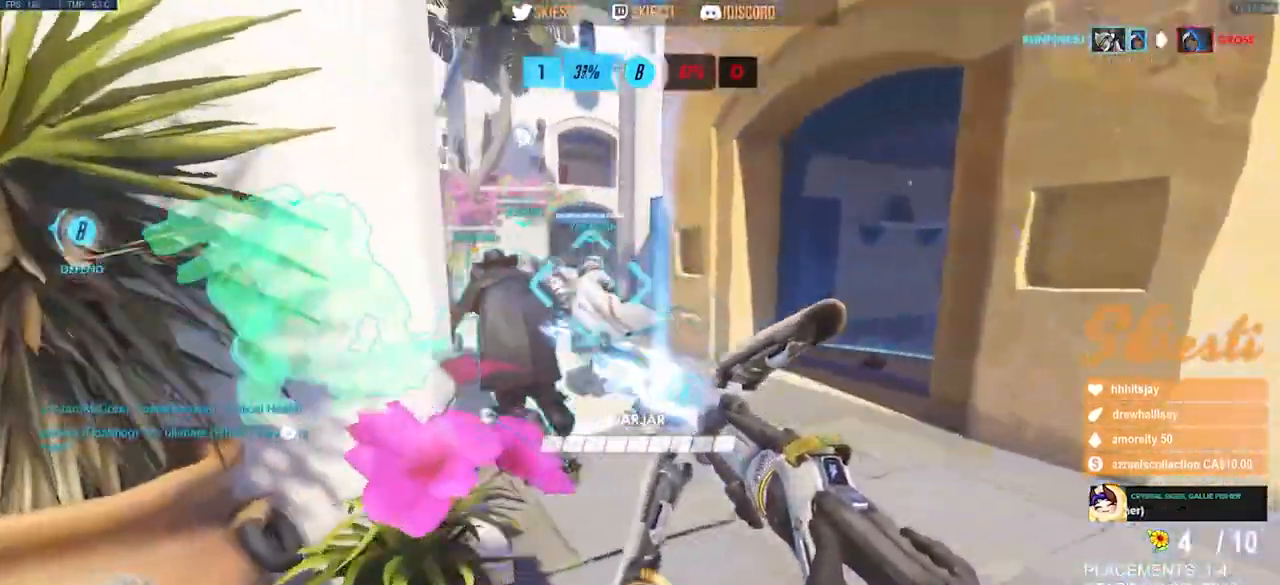
{"keys": ["a", "d", "w"], "mouse": ["left"], "events": [[433, "a", "down"]]}